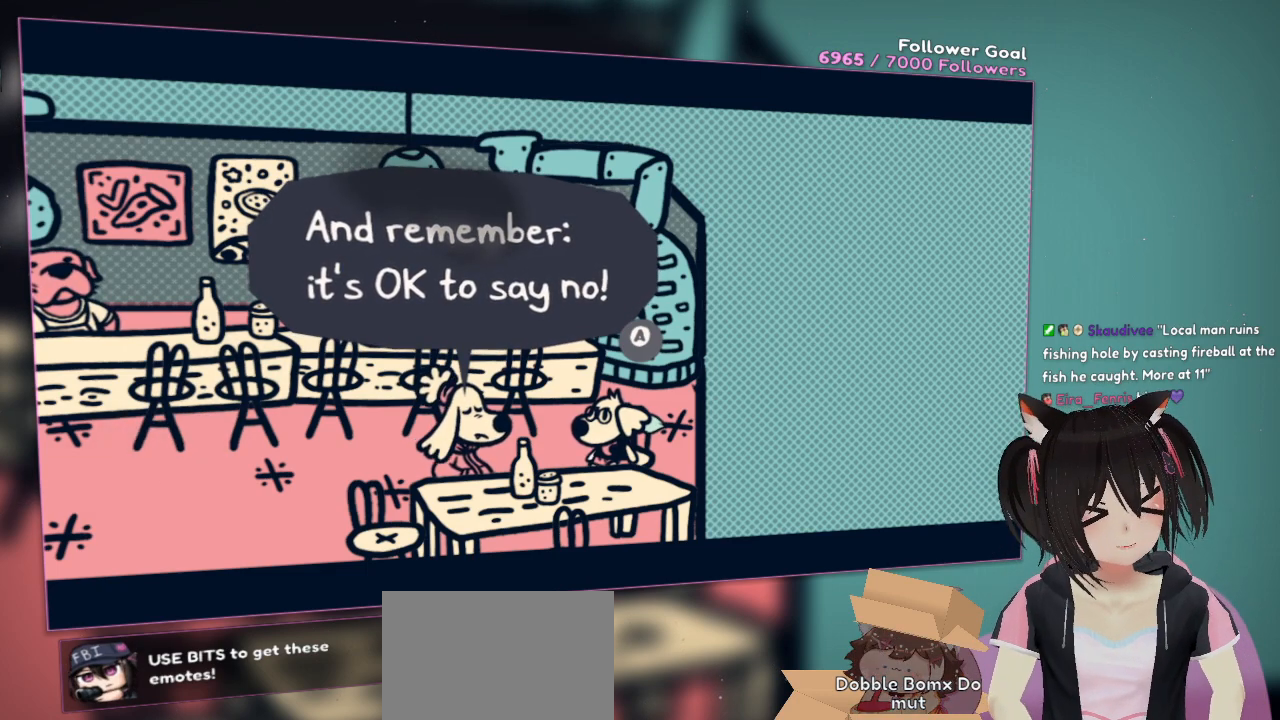
Gameplay with a controller (Nintendo layout); each line is a JSON object with the inputs held at the frame after it. "events" lists button and stick changes between this image and that frame as [ms after this image, input, new state], when the widget could be followed in between. Not read: R1.
{"buttons": ["B"], "left_stick": "center", "right_stick": "center", "events": [[333, "B", "down"]]}
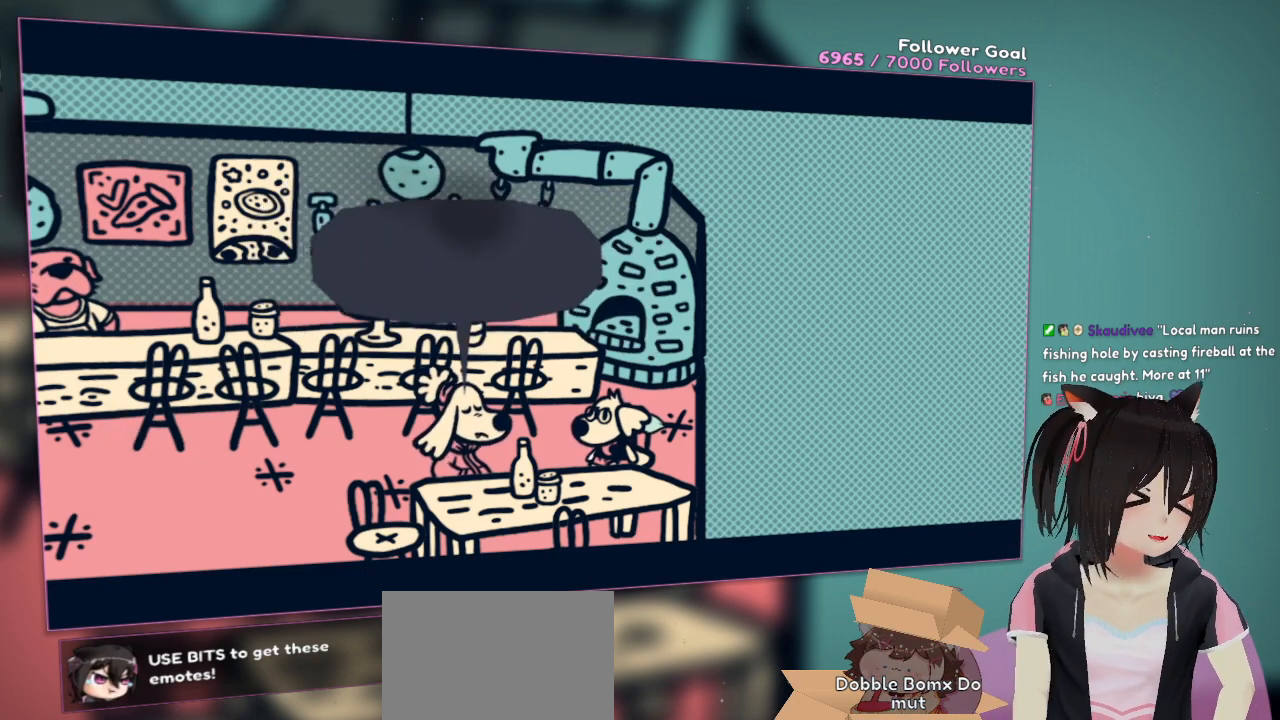
{"buttons": [], "left_stick": "center", "right_stick": "center", "events": [[17, "B", "up"]]}
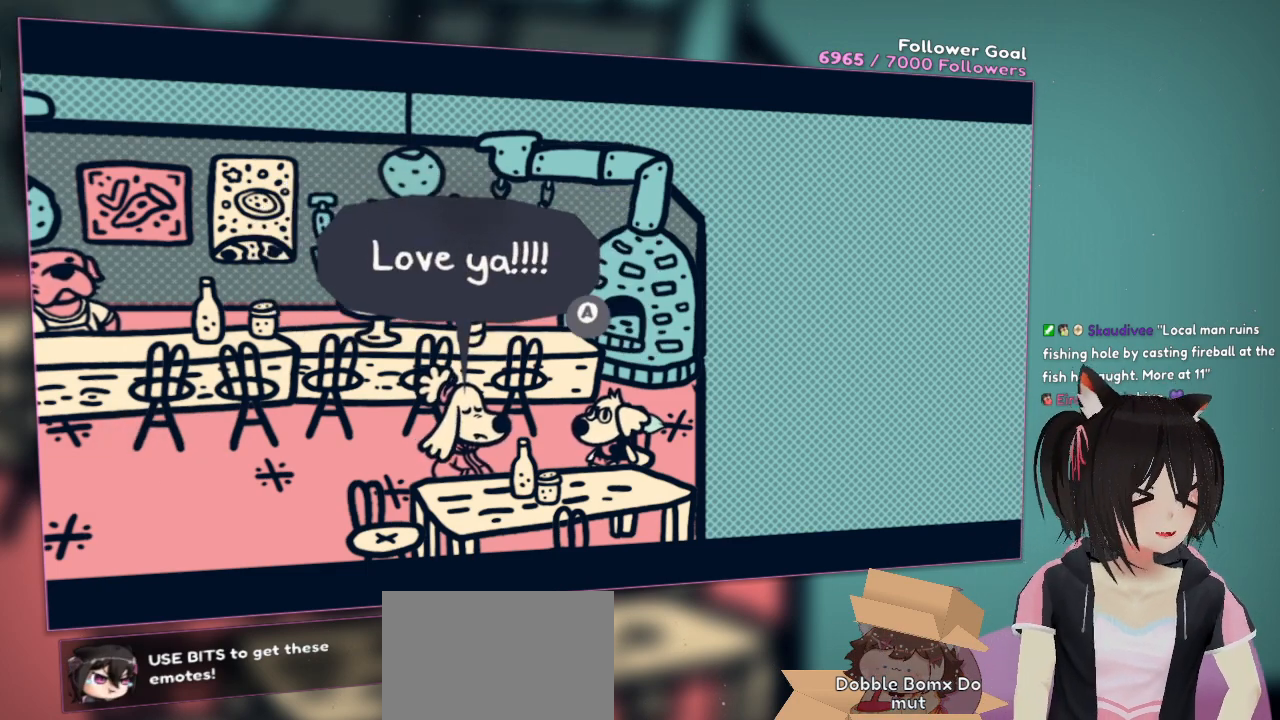
{"buttons": [], "left_stick": "center", "right_stick": "center", "events": []}
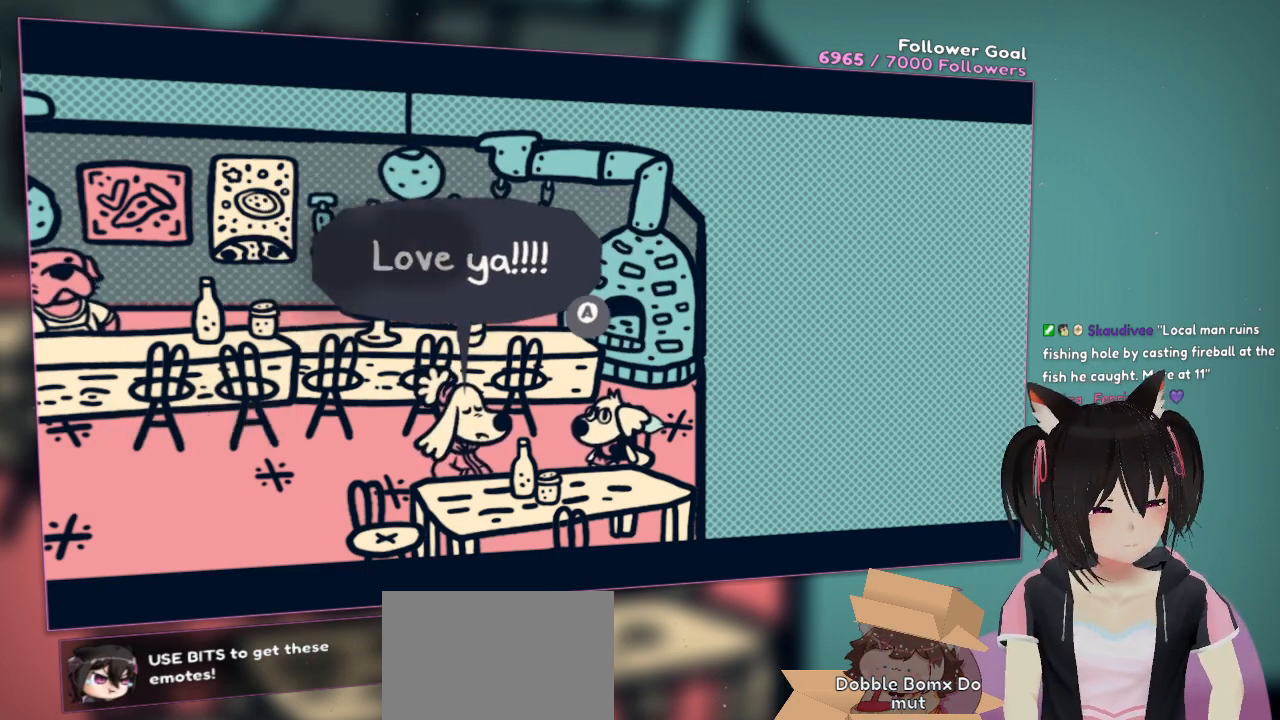
{"buttons": [], "left_stick": "center", "right_stick": "center", "events": []}
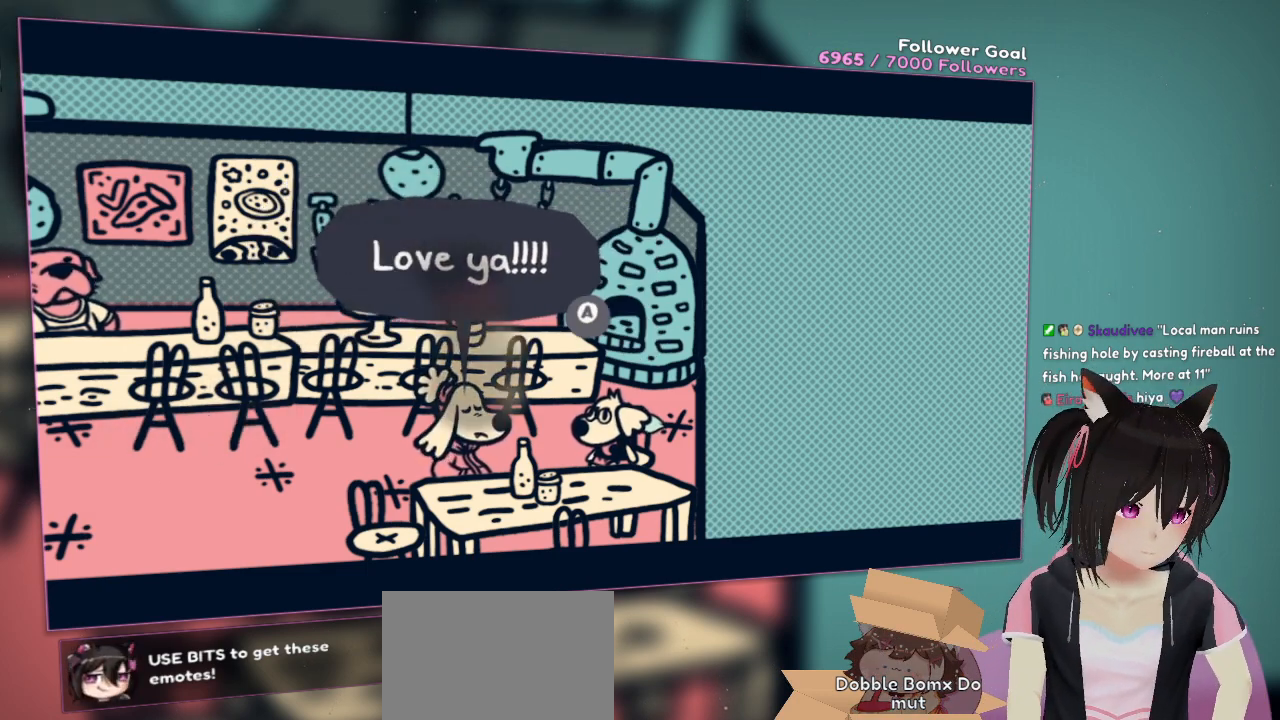
{"buttons": [], "left_stick": "center", "right_stick": "center", "events": []}
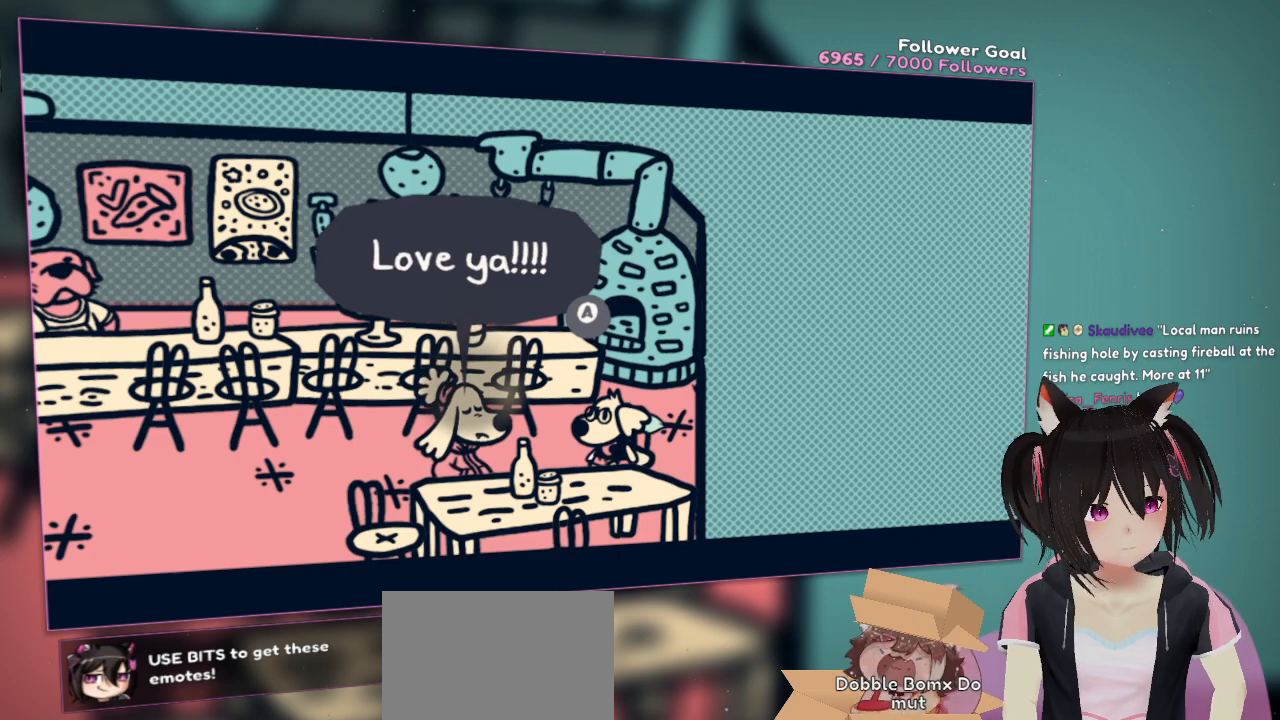
{"buttons": [], "left_stick": "center", "right_stick": "center", "events": []}
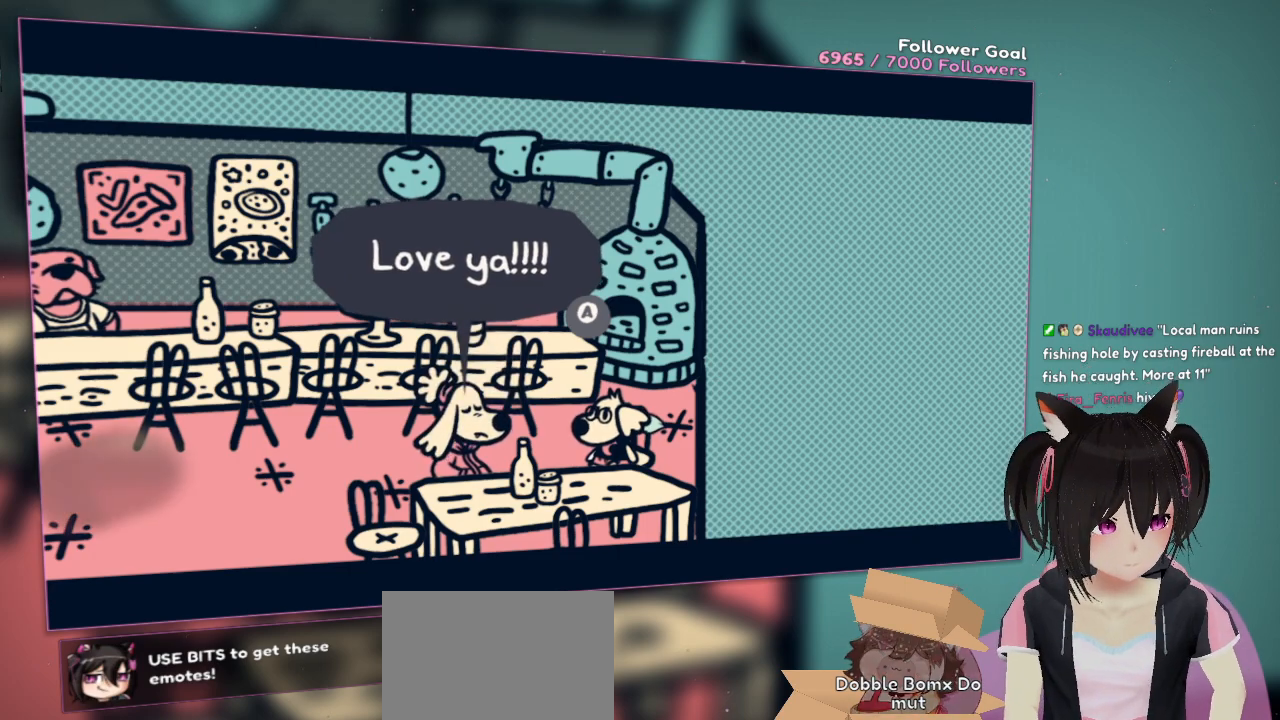
{"buttons": [], "left_stick": "center", "right_stick": "center", "events": []}
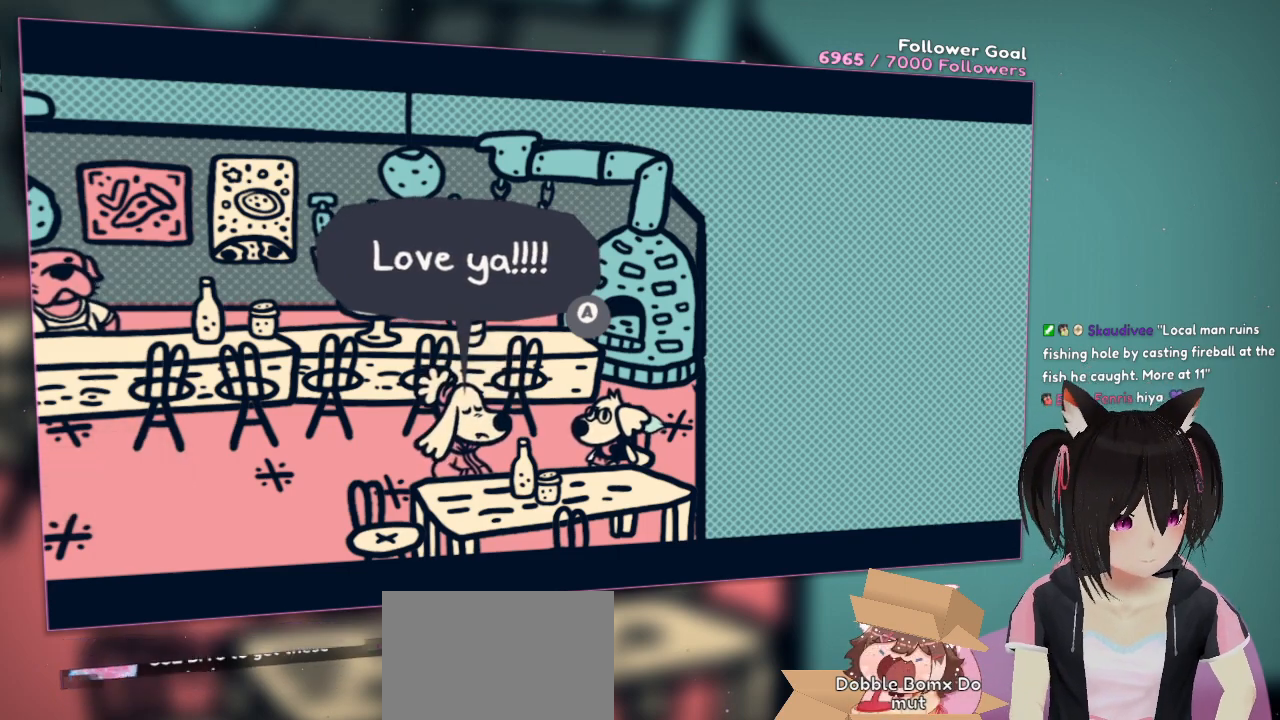
{"buttons": [], "left_stick": "center", "right_stick": "center", "events": [[183, "B", "down"], [333, "B", "up"]]}
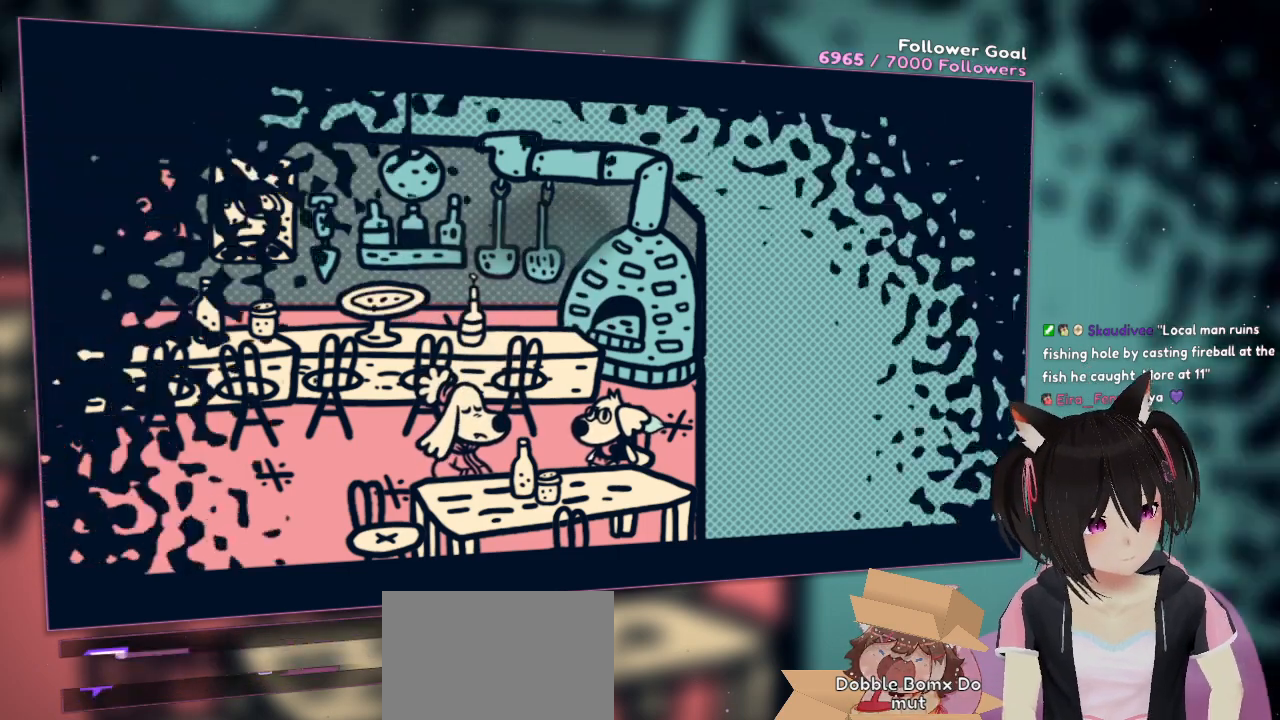
{"buttons": [], "left_stick": "center", "right_stick": "center", "events": []}
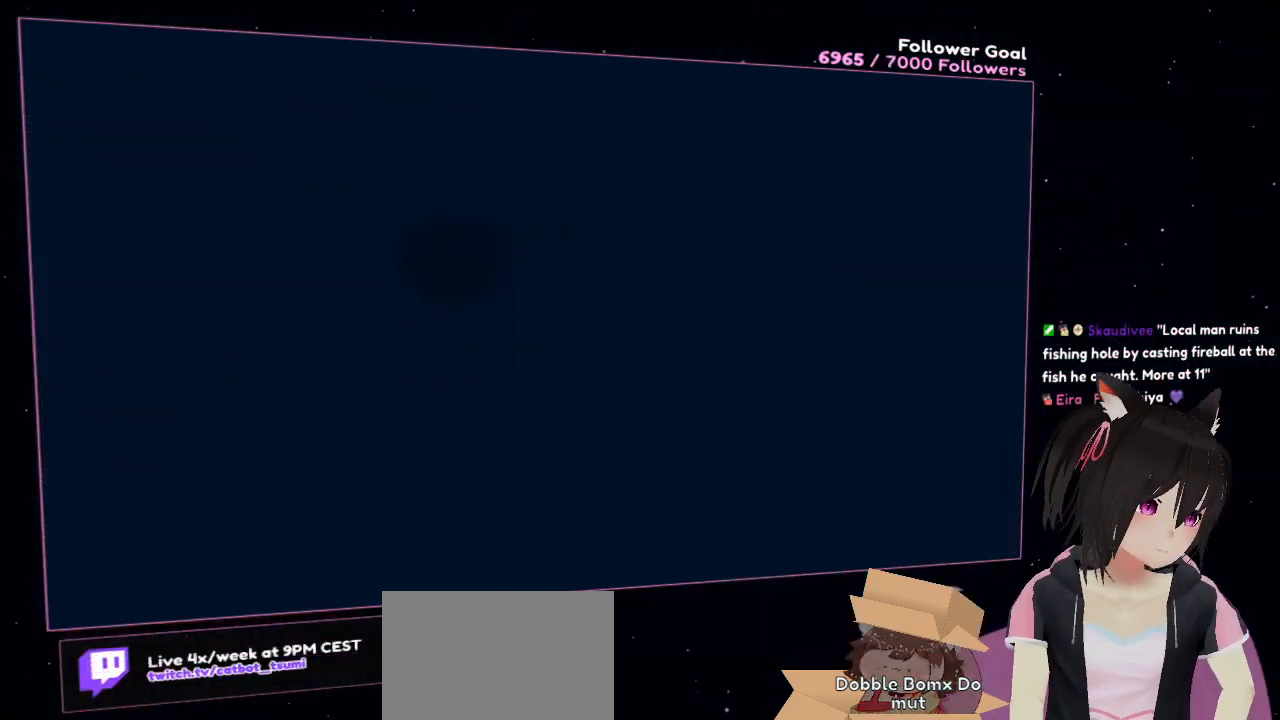
{"buttons": [], "left_stick": "center", "right_stick": "center", "events": []}
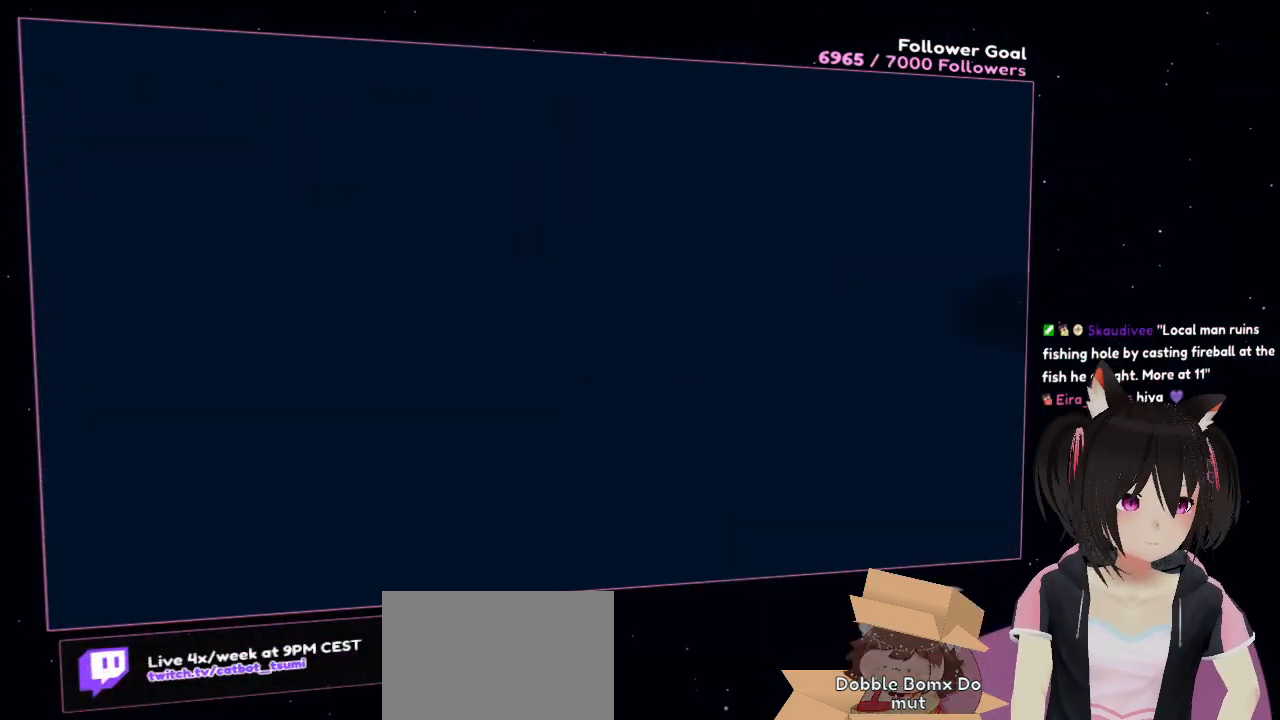
{"buttons": [], "left_stick": "center", "right_stick": "center", "events": []}
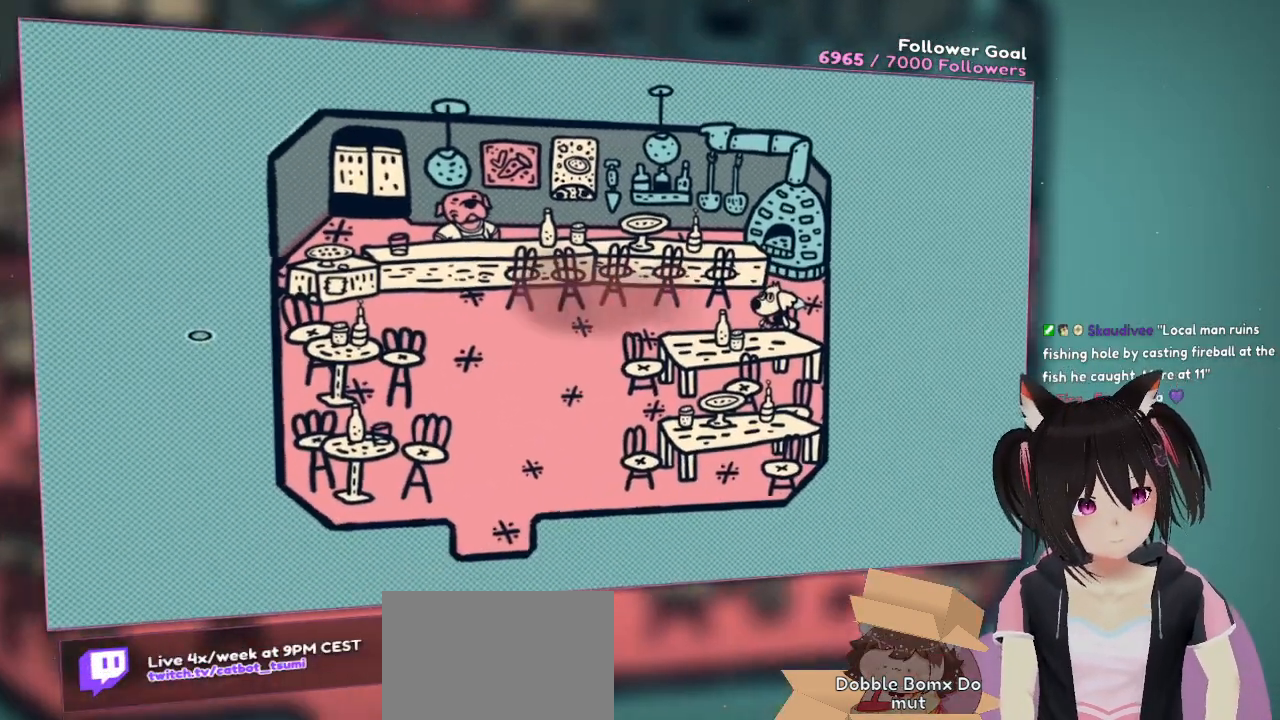
{"buttons": [], "left_stick": "center", "right_stick": "center", "events": []}
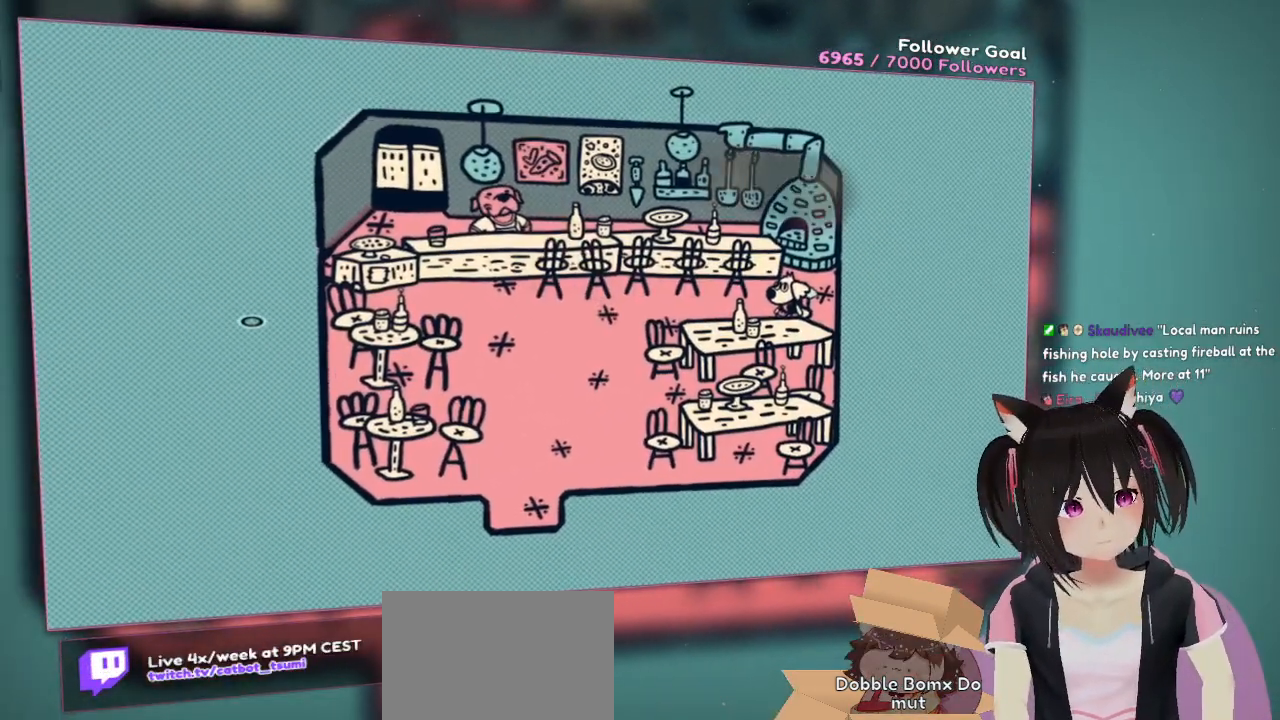
{"buttons": [], "left_stick": "left", "right_stick": "center", "events": [[433, "left_stick", "left"]]}
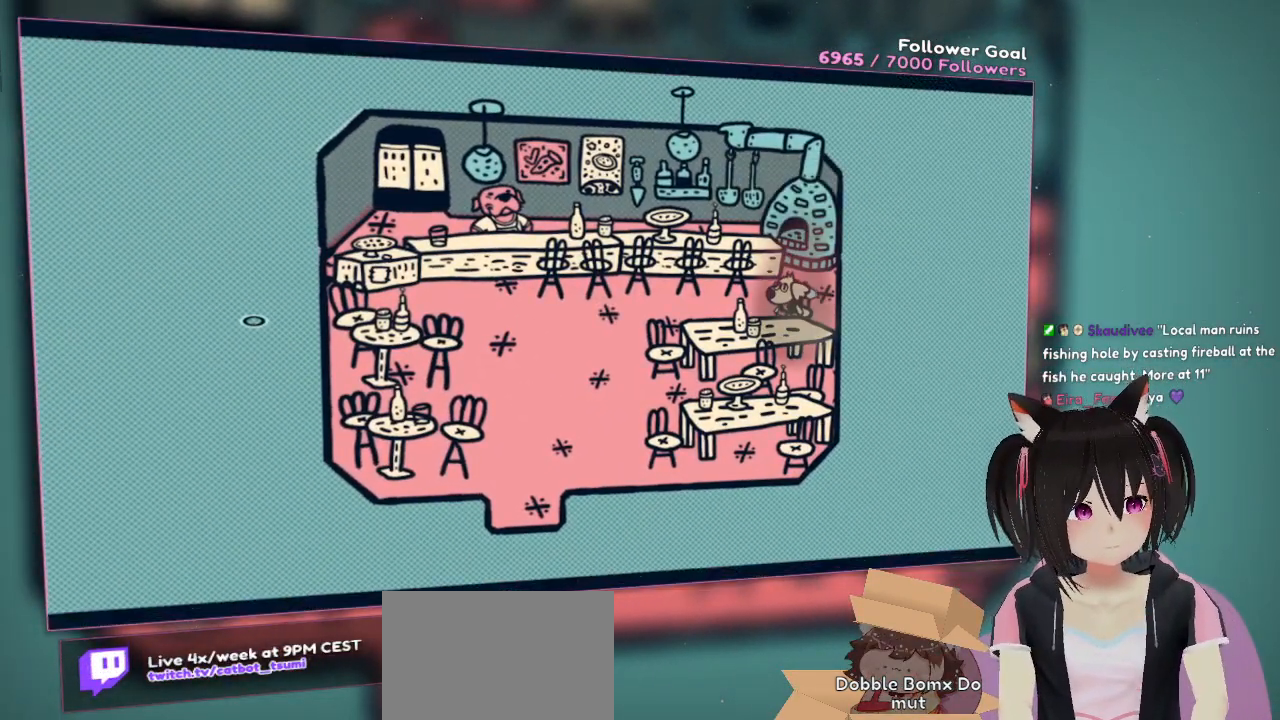
{"buttons": [], "left_stick": "left", "right_stick": "center", "events": []}
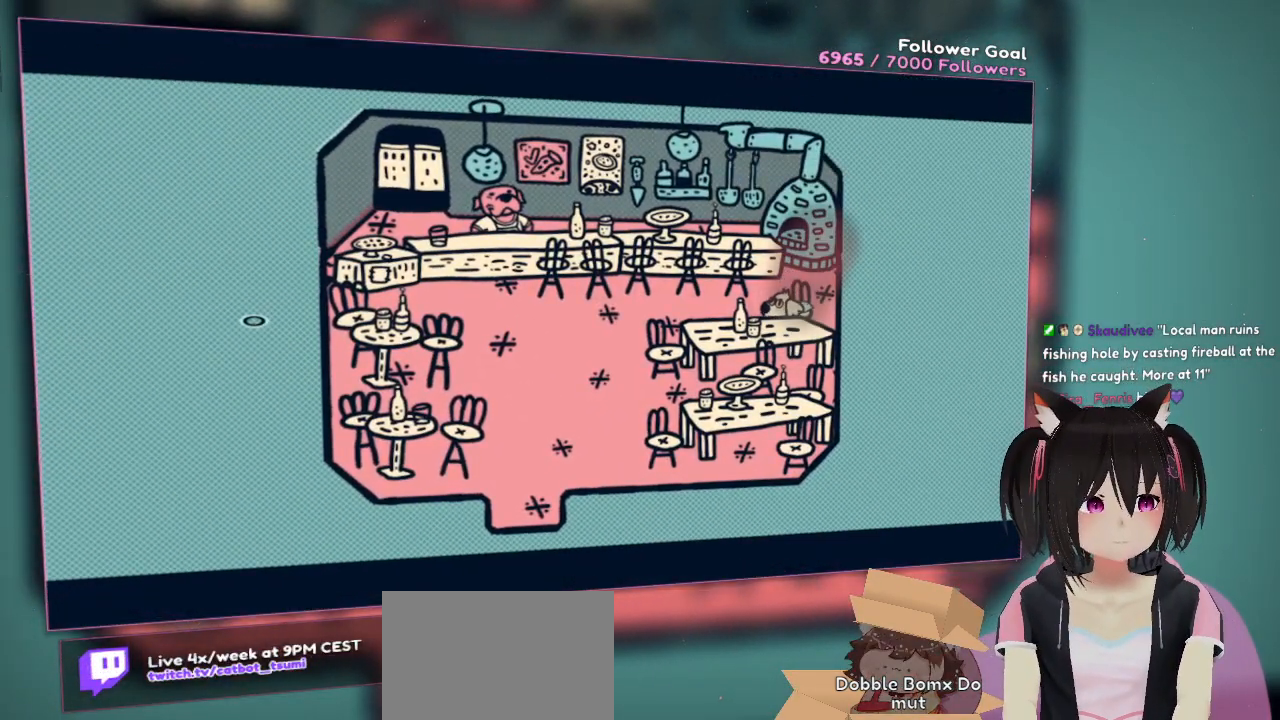
{"buttons": [], "left_stick": "center", "right_stick": "center", "events": [[100, "left_stick", "center"]]}
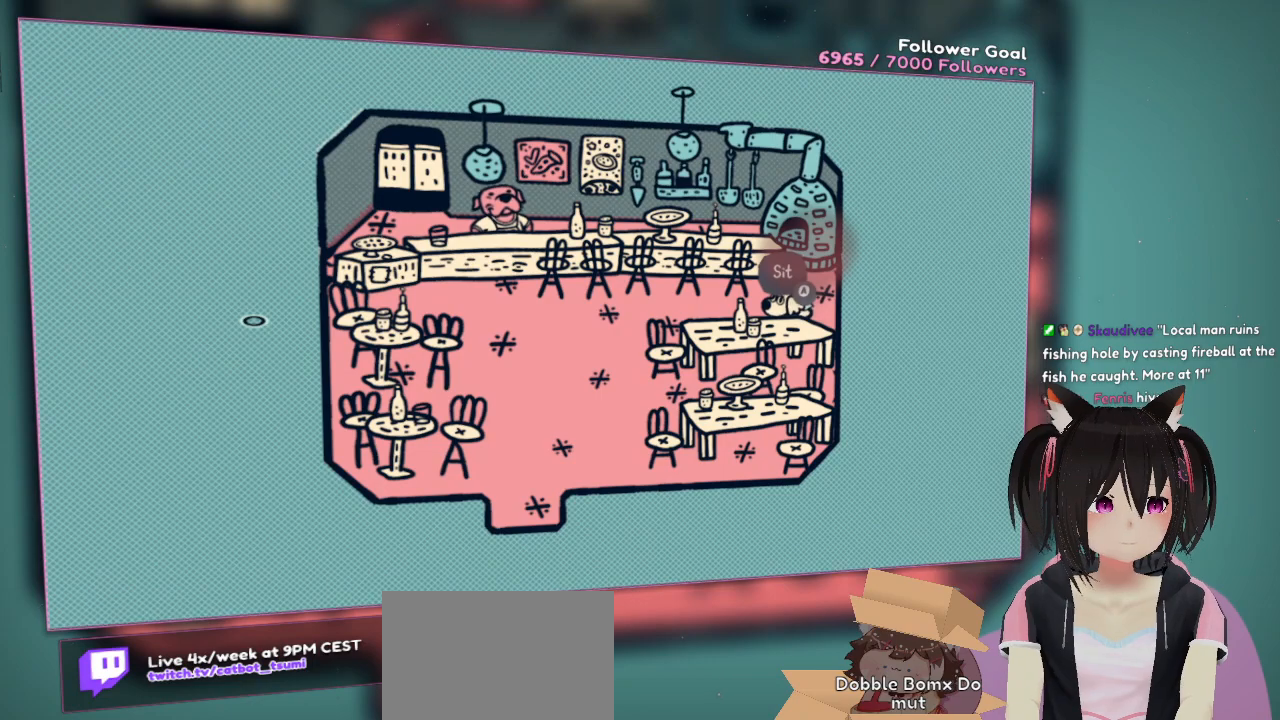
{"buttons": [], "left_stick": "center", "right_stick": "center", "events": []}
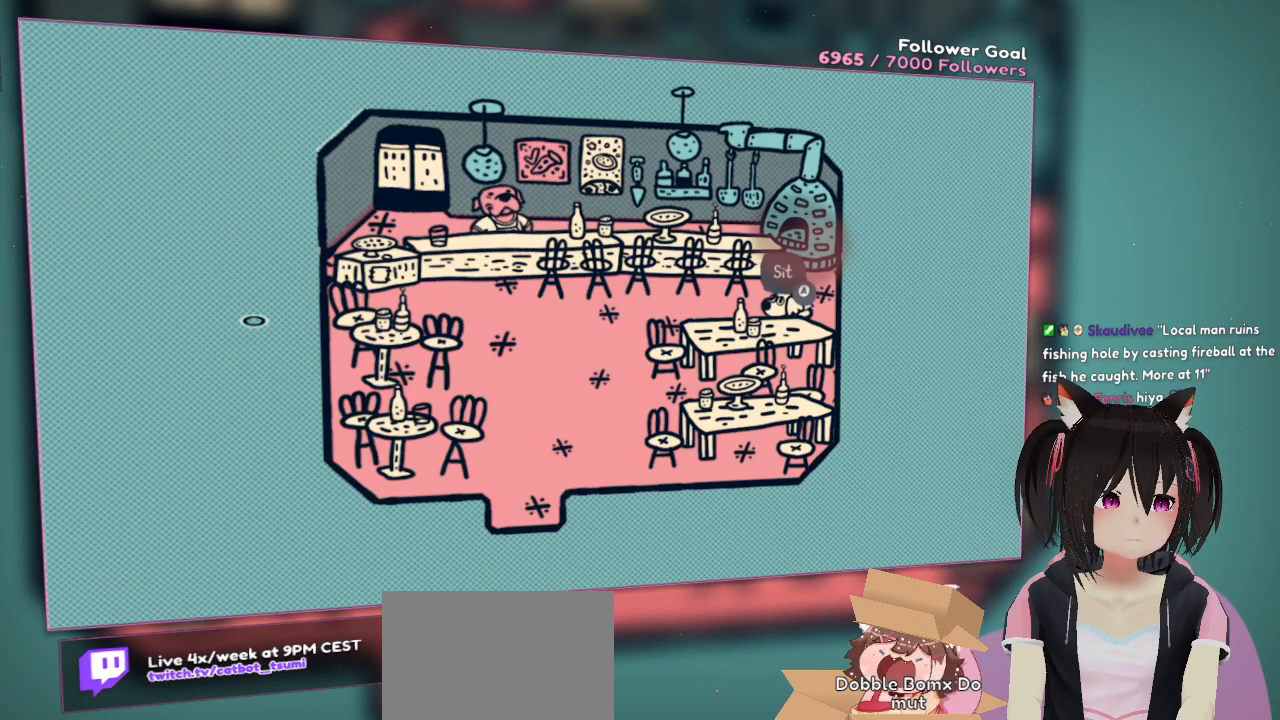
{"buttons": [], "left_stick": "up-left", "right_stick": "center", "events": [[233, "left_stick", "up-left"]]}
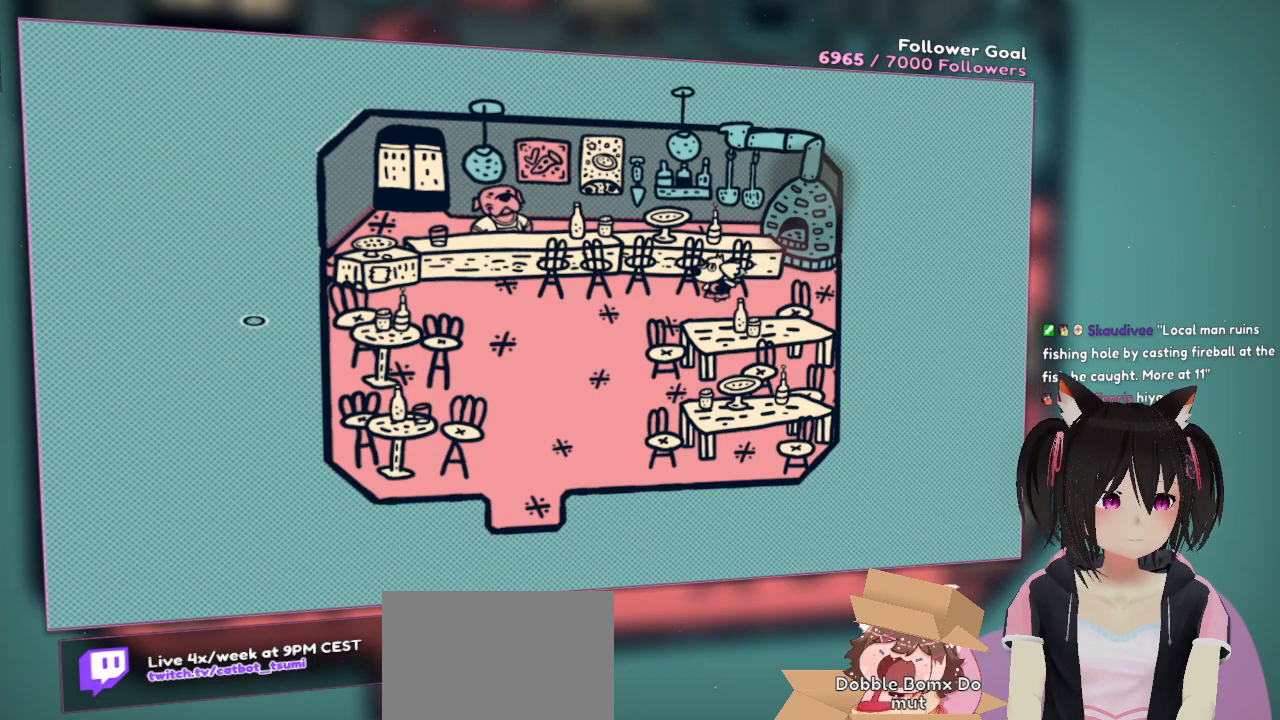
{"buttons": [], "left_stick": "left", "right_stick": "center", "events": [[133, "left_stick", "left"]]}
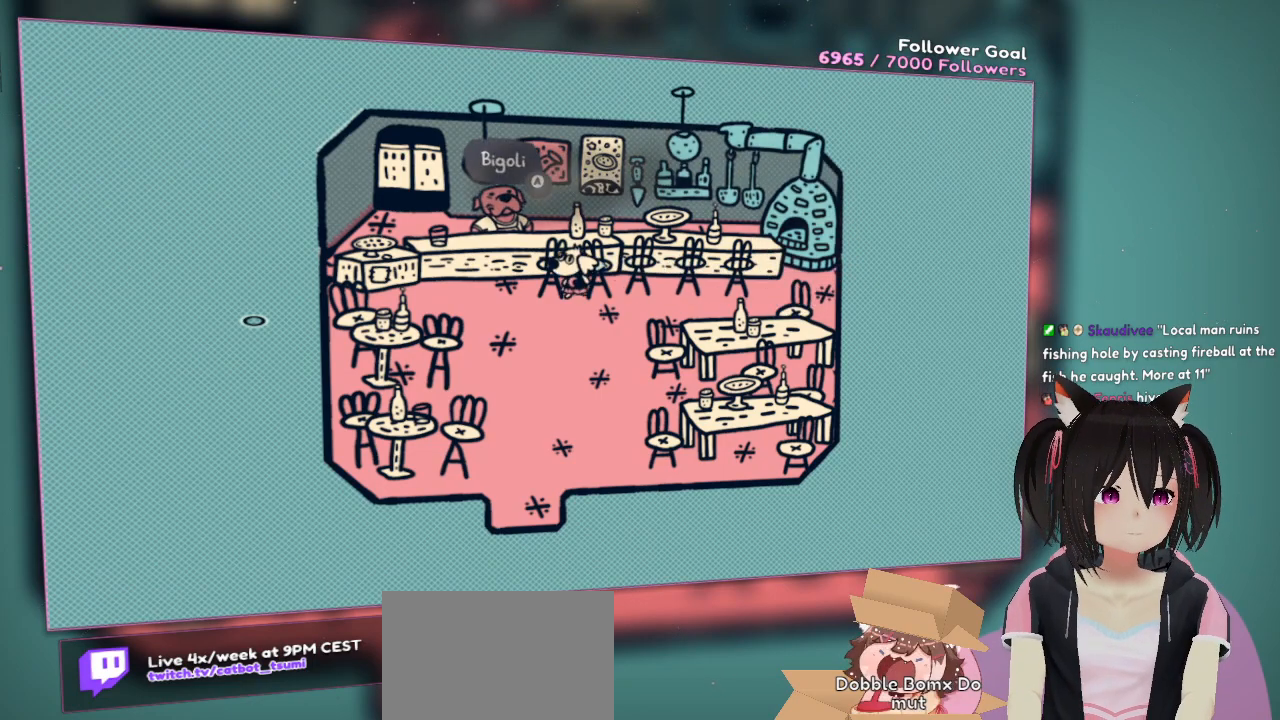
{"buttons": [], "left_stick": "up-left", "right_stick": "center", "events": [[200, "left_stick", "up-left"]]}
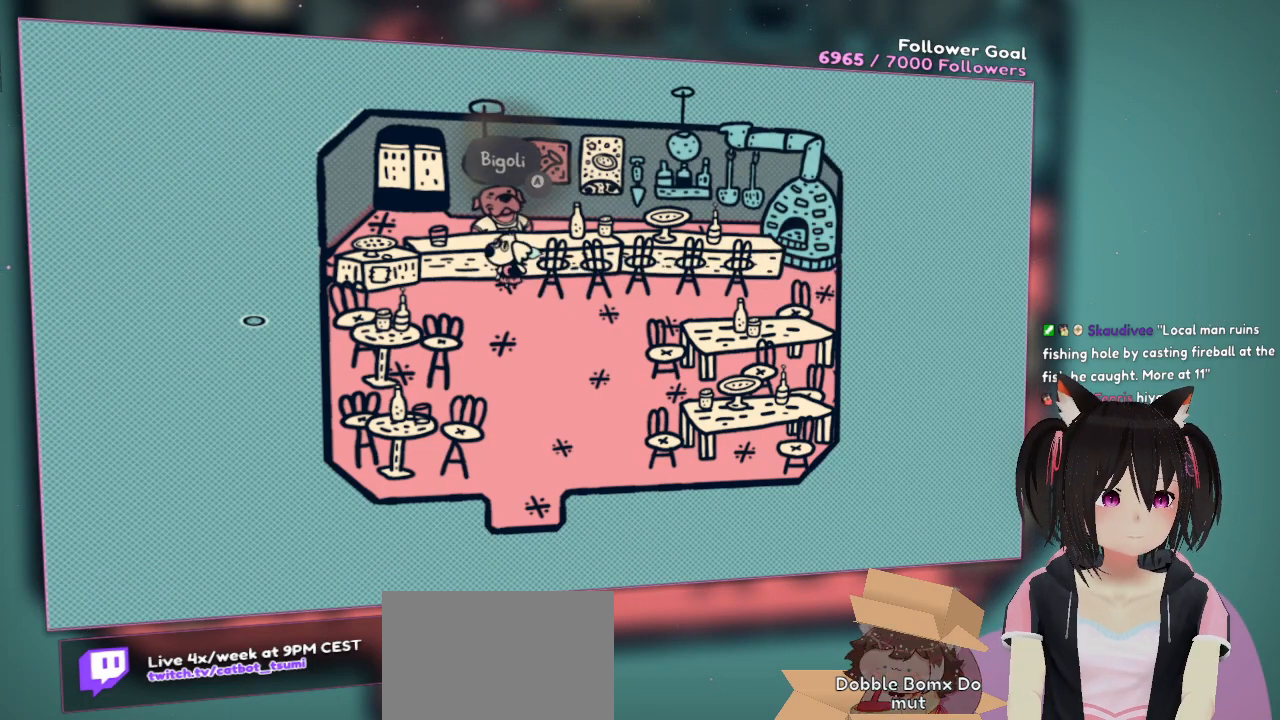
{"buttons": [], "left_stick": "center", "right_stick": "center", "events": [[167, "left_stick", "center"], [267, "left_stick", "up-right"], [467, "left_stick", "center"]]}
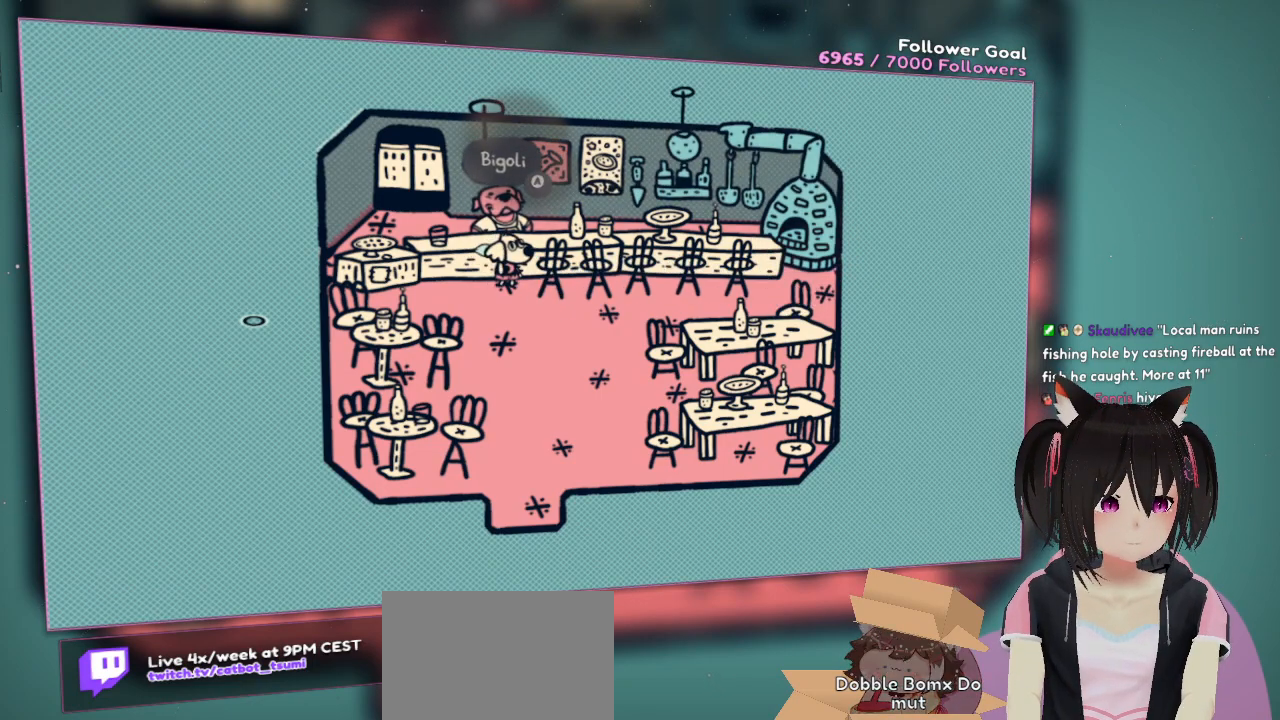
{"buttons": ["B"], "left_stick": "up", "right_stick": "center", "events": [[383, "B", "down"], [417, "left_stick", "up"]]}
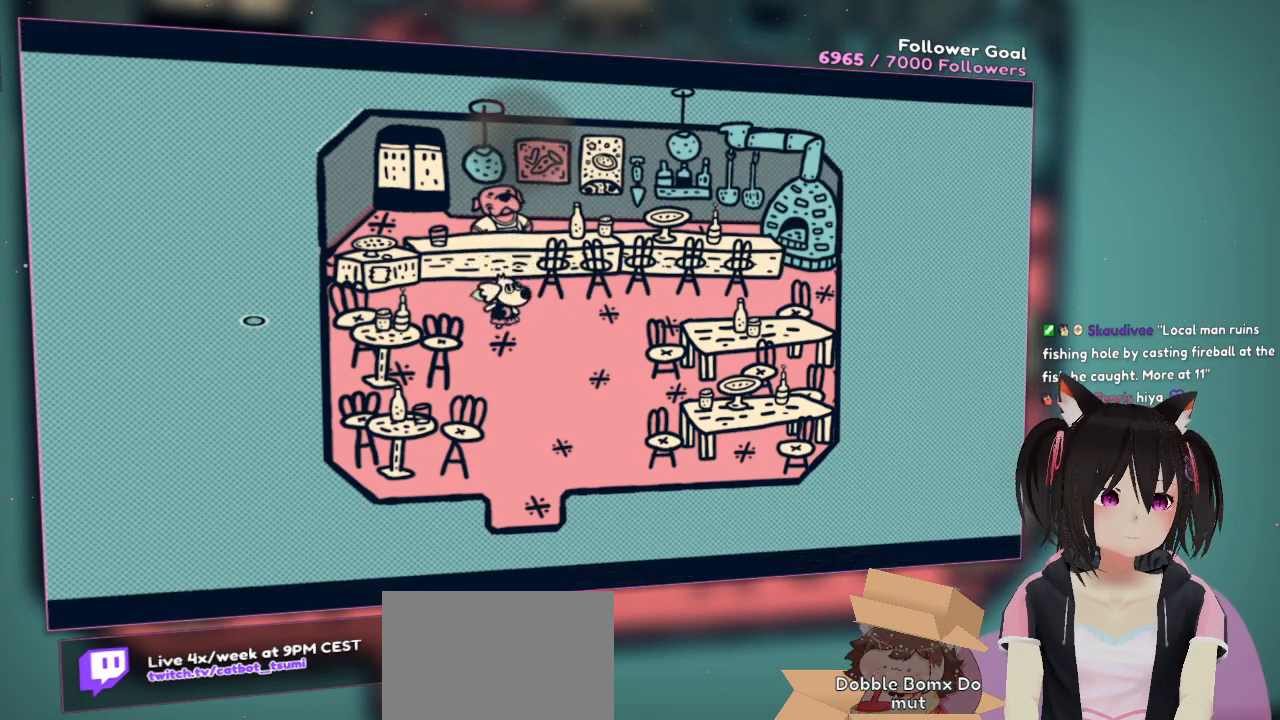
{"buttons": [], "left_stick": "center", "right_stick": "center", "events": [[50, "left_stick", "center"], [83, "B", "up"]]}
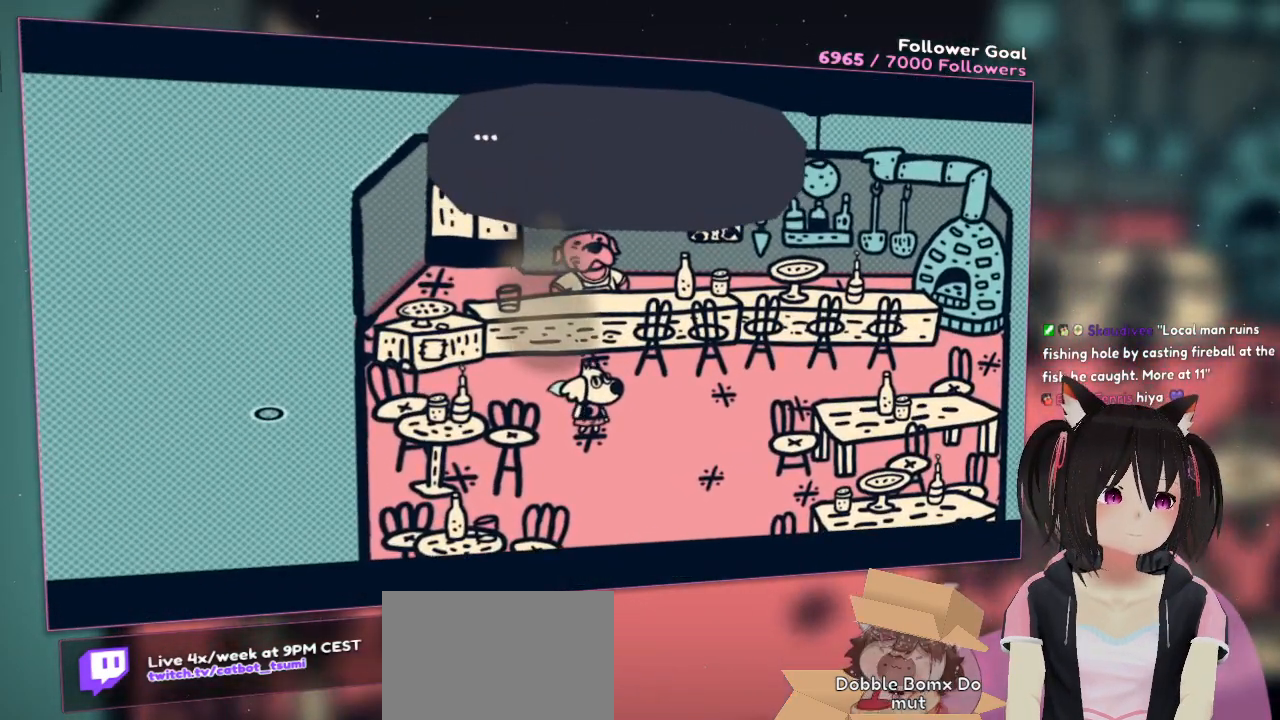
{"buttons": [], "left_stick": "center", "right_stick": "center", "events": []}
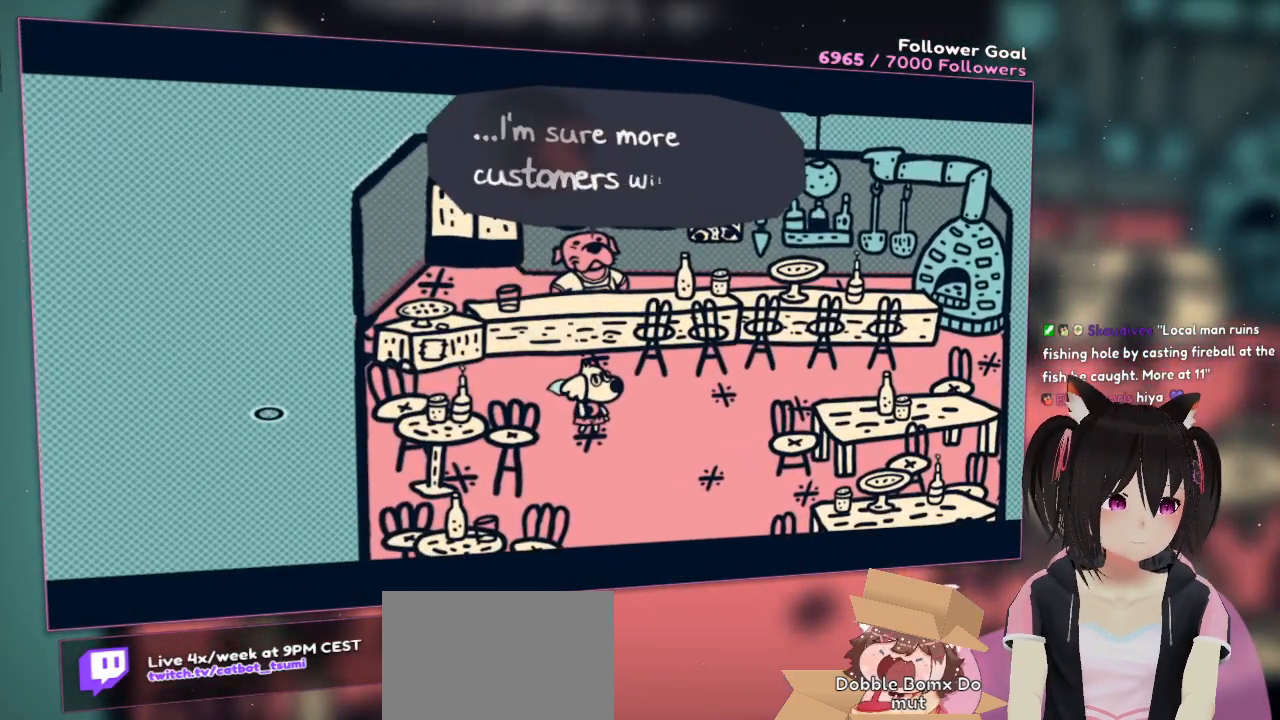
{"buttons": [], "left_stick": "center", "right_stick": "center", "events": []}
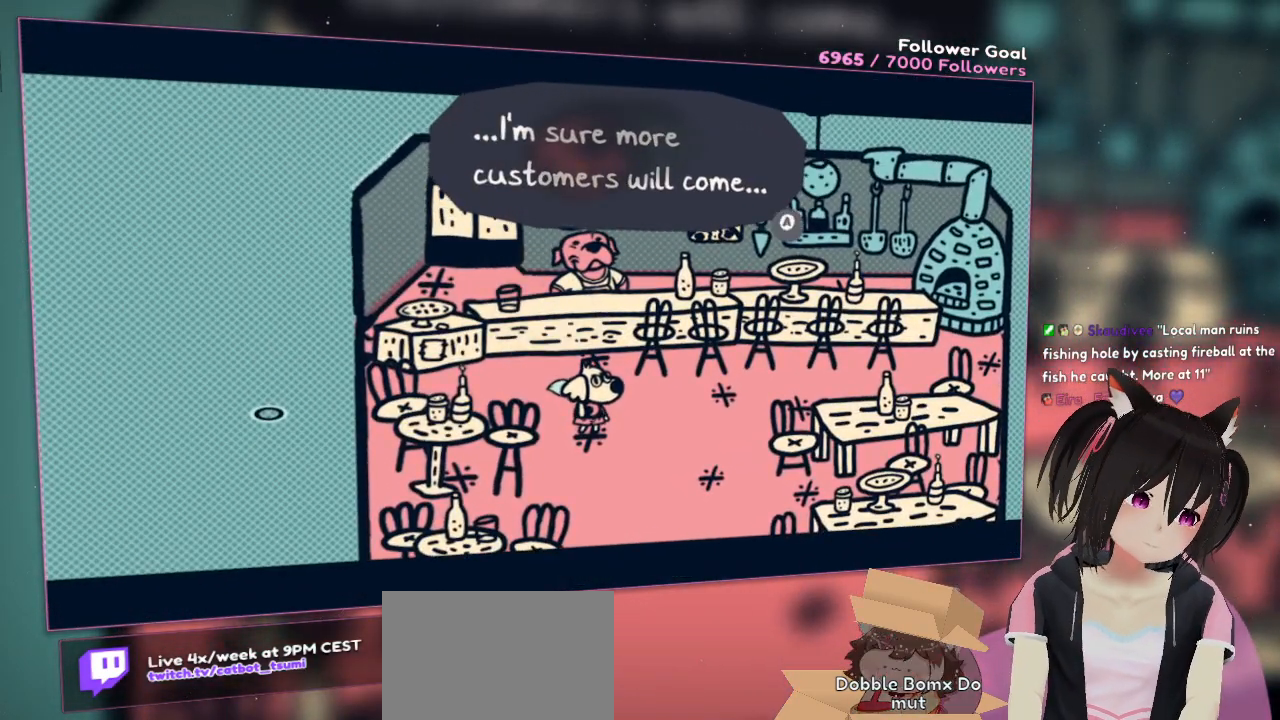
{"buttons": [], "left_stick": "center", "right_stick": "center", "events": []}
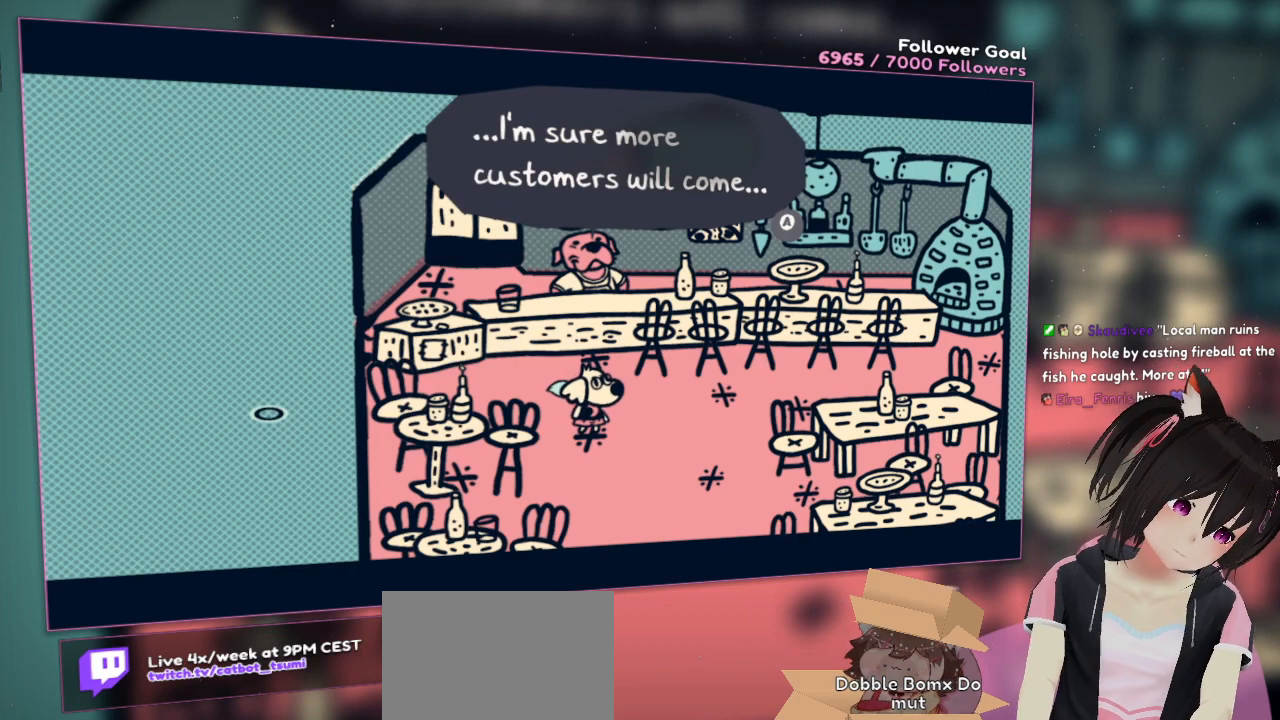
{"buttons": [], "left_stick": "center", "right_stick": "center", "events": [[133, "B", "down"], [233, "B", "up"]]}
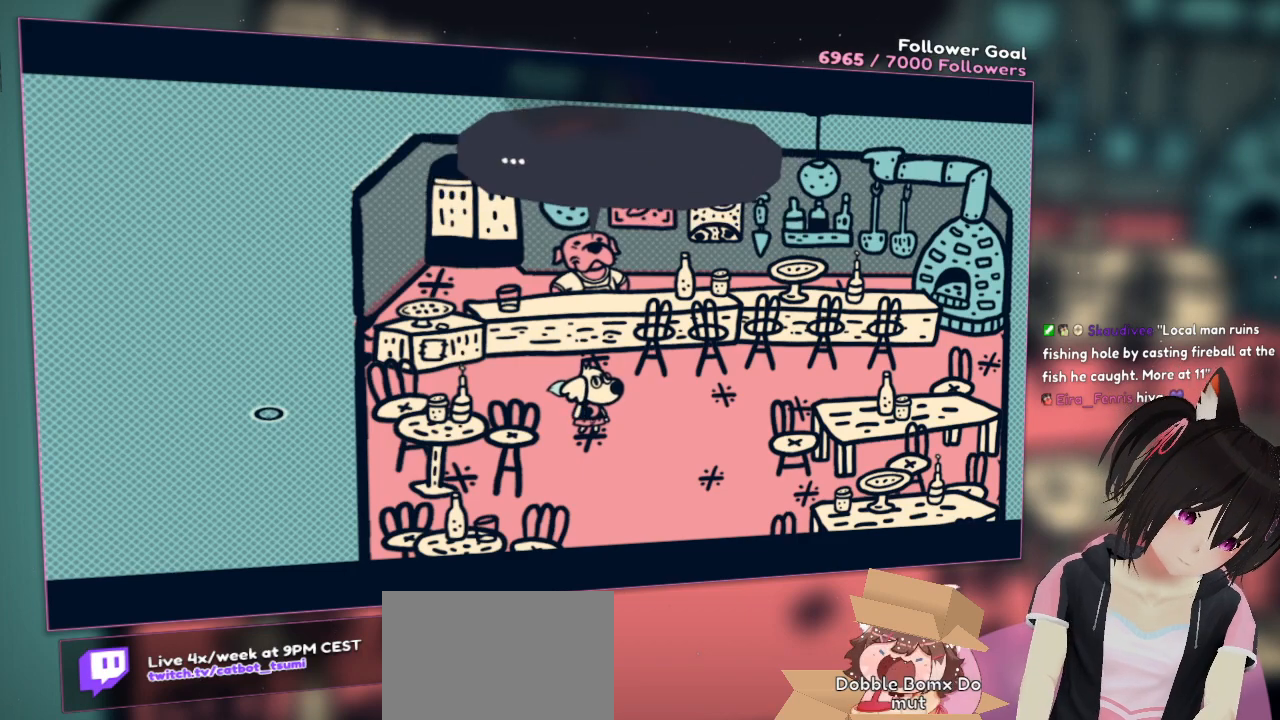
{"buttons": [], "left_stick": "center", "right_stick": "center", "events": []}
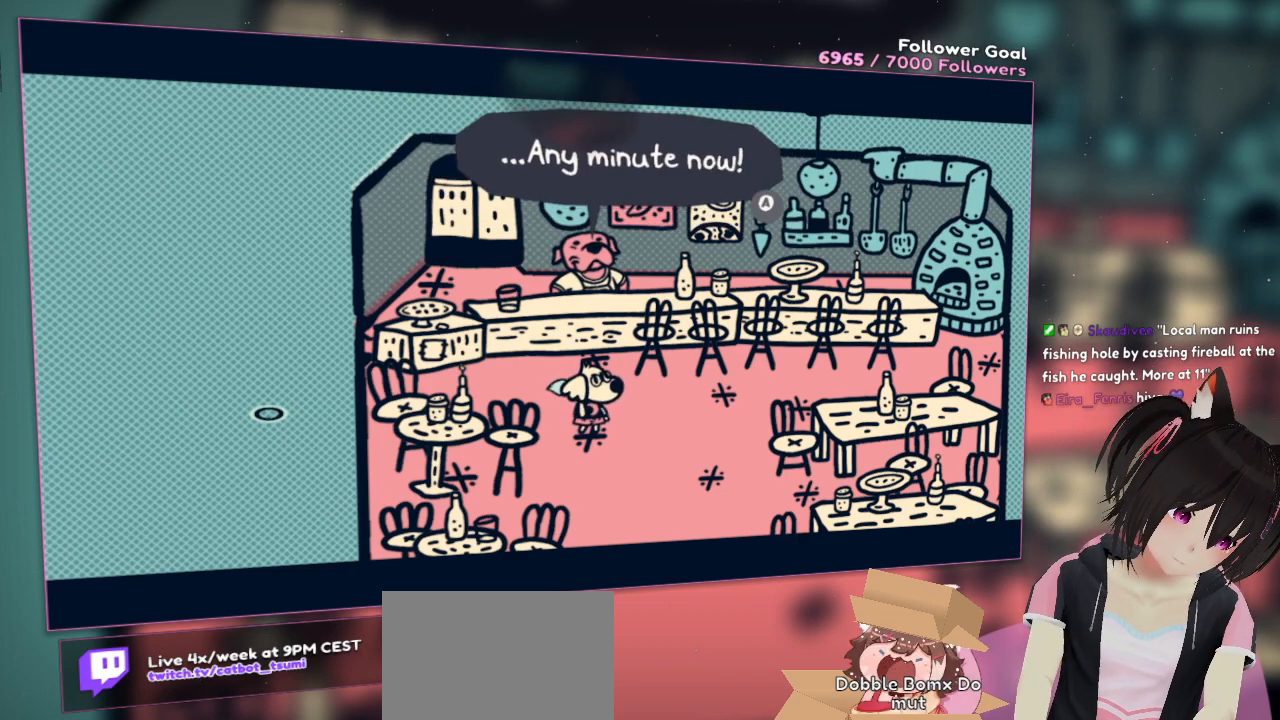
{"buttons": [], "left_stick": "center", "right_stick": "center", "events": []}
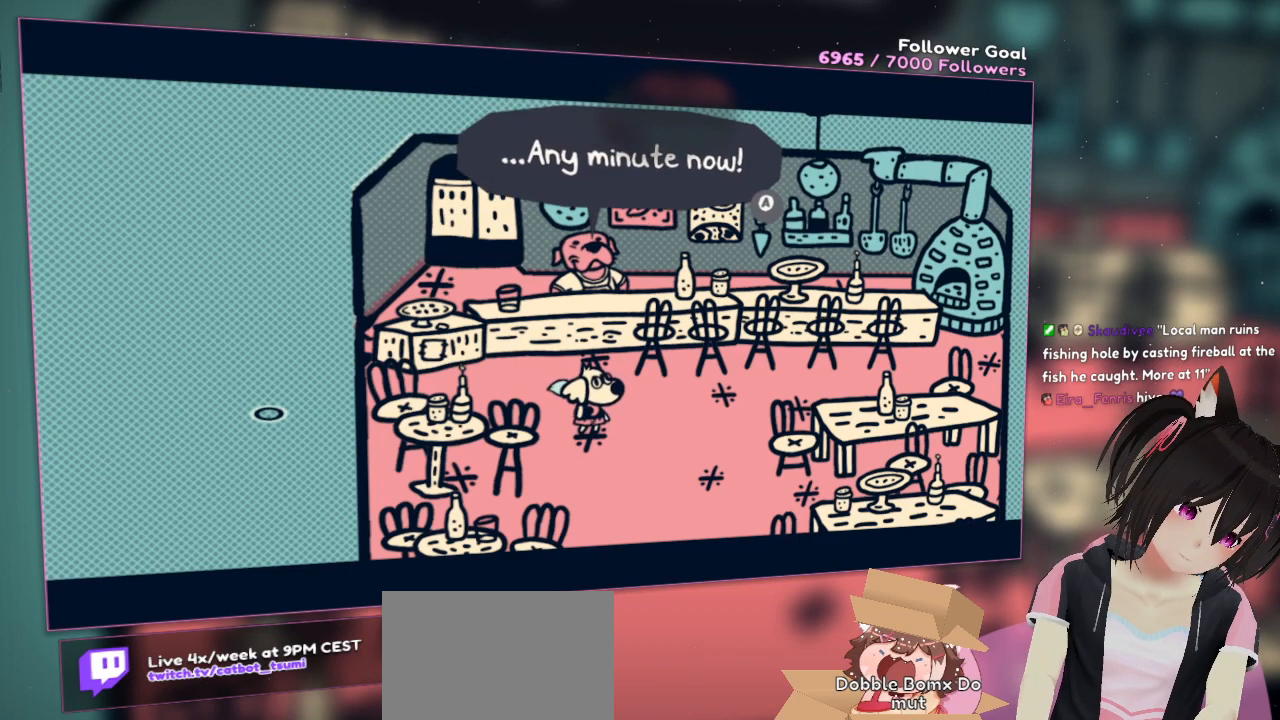
{"buttons": [], "left_stick": "center", "right_stick": "center", "events": []}
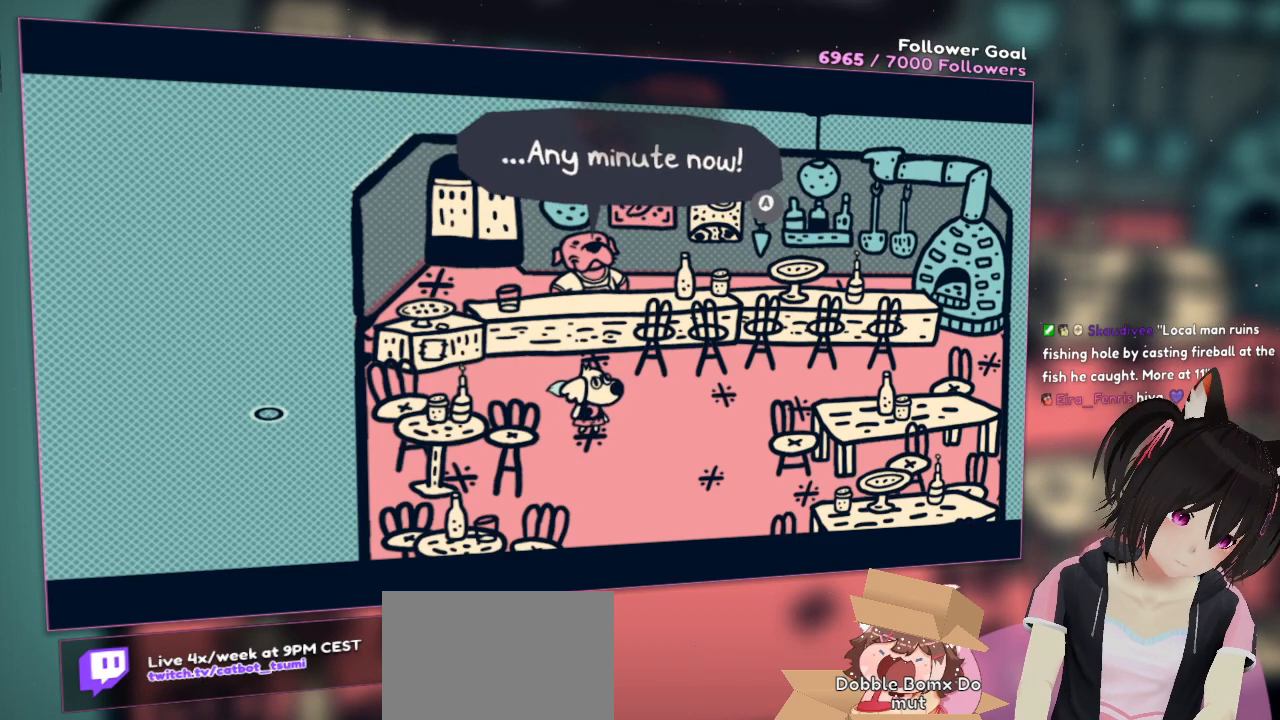
{"buttons": [], "left_stick": "center", "right_stick": "center", "events": [[200, "B", "down"], [267, "B", "up"]]}